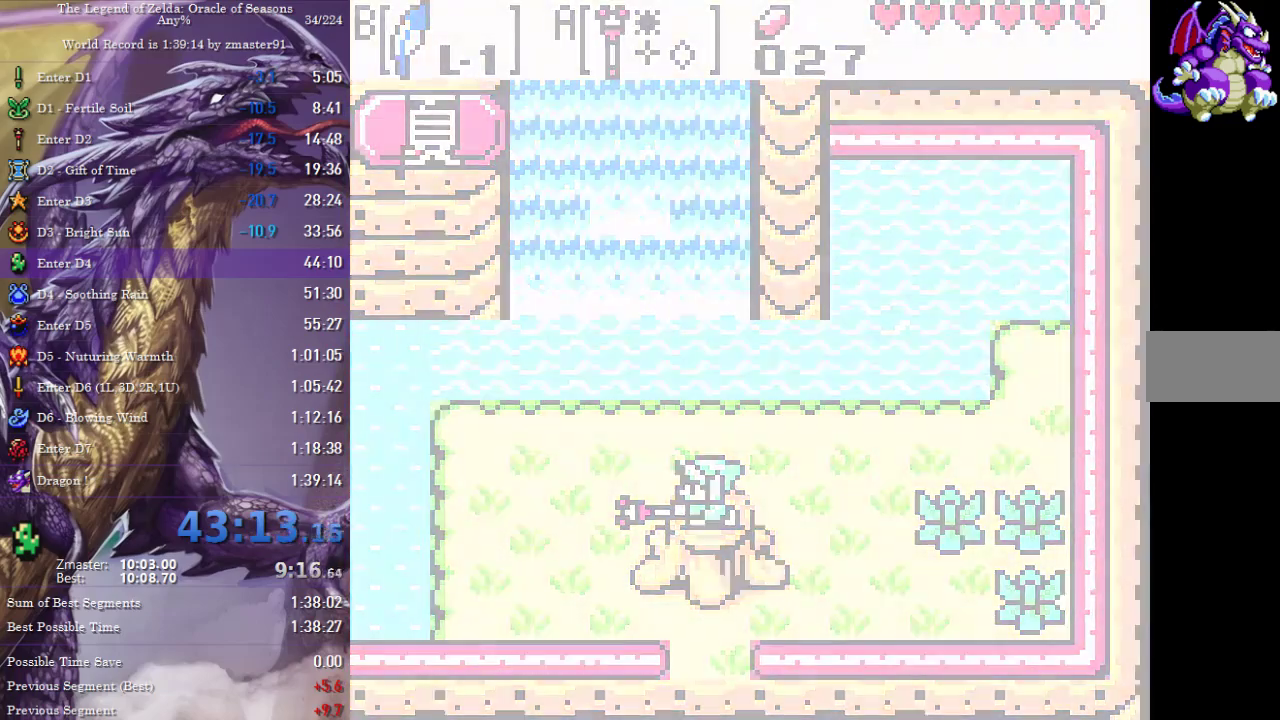
Gameplay with a controller (PlayStation layout); each line is a JSON object with the inputs held at the frame after it. "events" lists button and stick changes between this image and that frame as [ms after this image, input, new state], when the widget could be followed in between. Not read: L2 L3 R2 R3 other_buttons.
{"buttons": [], "events": [[117, "START", "down"], [167, "START", "up"], [233, "START", "down"], [283, "START", "up"], [333, "START", "down"], [383, "START", "up"], [450, "START", "down"], [500, "START", "up"]]}
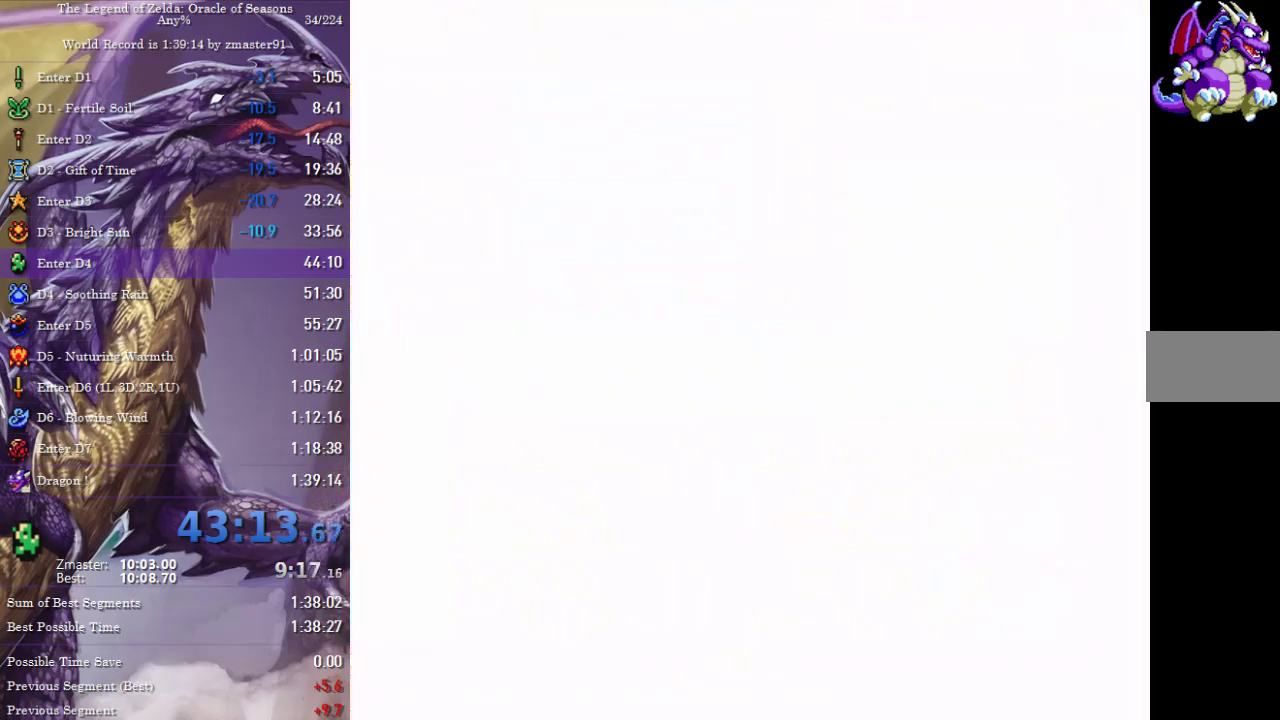
{"buttons": []}
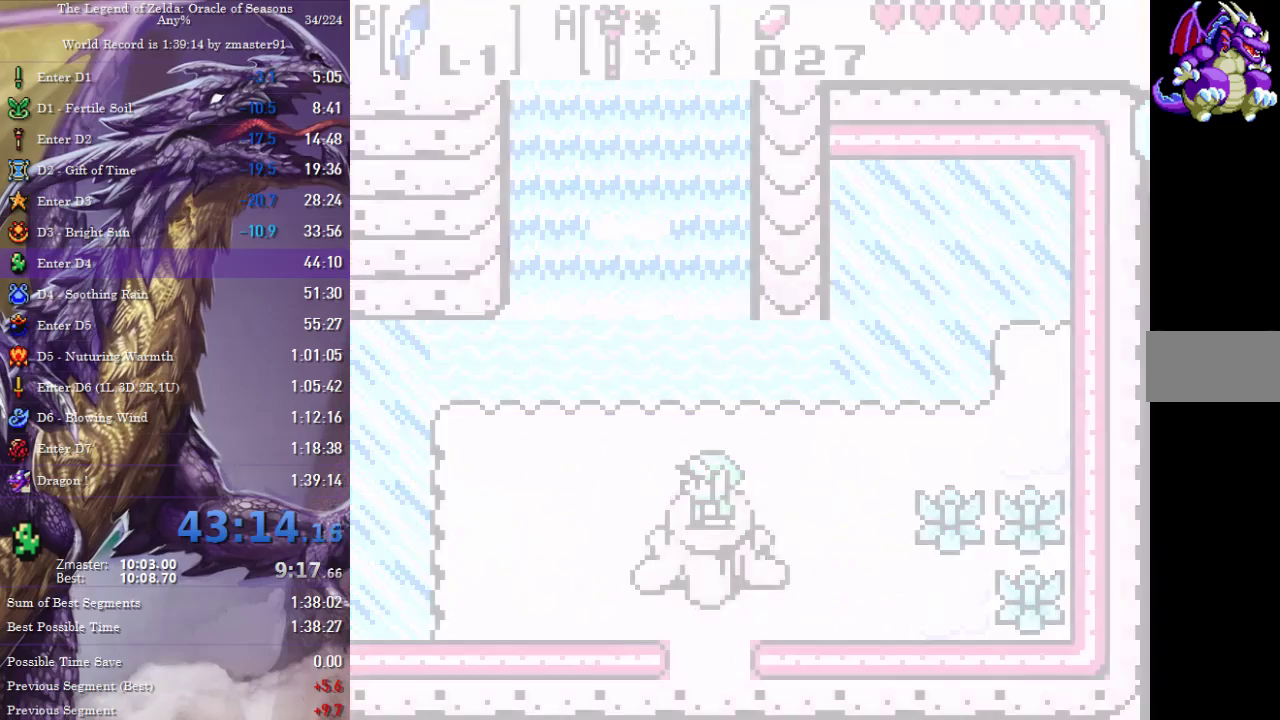
{"buttons": [], "events": [[17, "START", "down"], [67, "START", "up"], [133, "START", "down"], [183, "START", "up"], [250, "START", "down"], [317, "START", "up"], [400, "CIRCLE", "down"], [400, "CROSS", "down"], [400, "SQUARE", "down"], [400, "TRIANGLE", "down"], [483, "CIRCLE", "up"], [483, "CROSS", "up"], [483, "SQUARE", "up"], [483, "TRIANGLE", "up"]]}
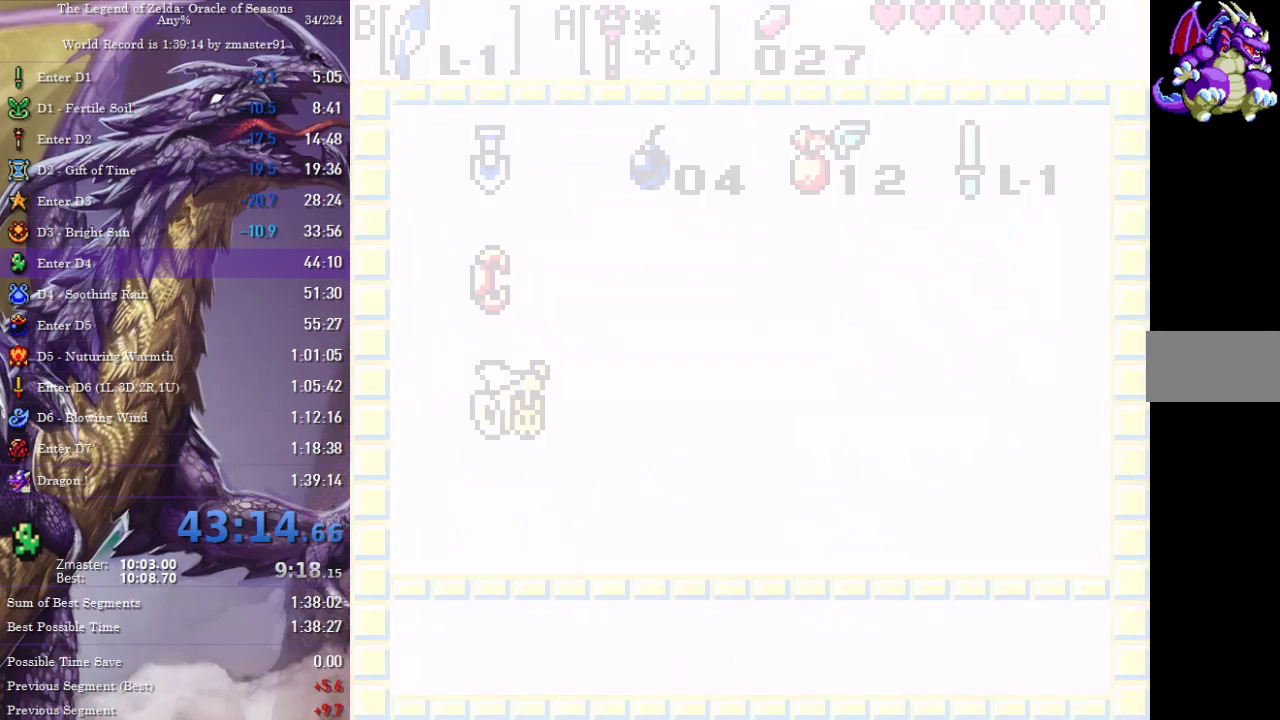
{"buttons": ["CROSS", "CIRCLE", "SQUARE", "TRIANGLE"]}
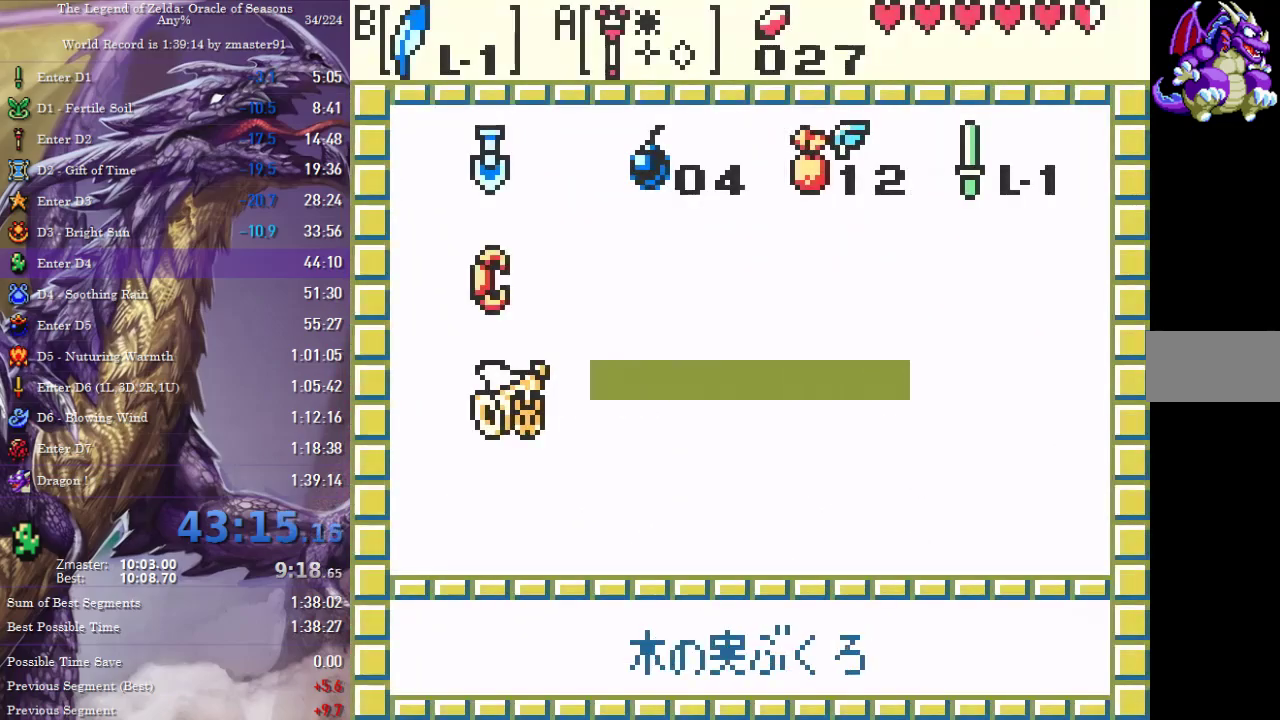
{"buttons": ["START"]}